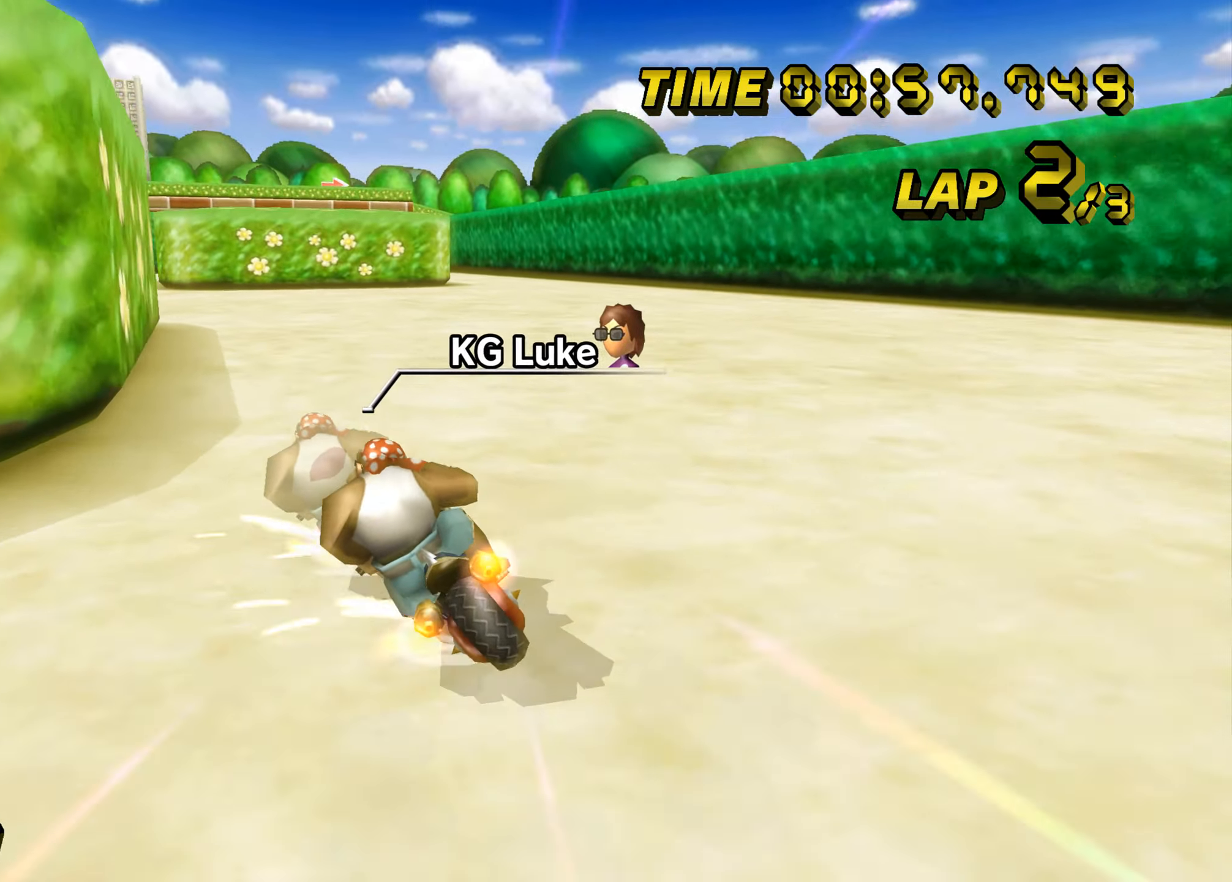
Gameplay with a controller (Nintendo layout); each line is a JSON object with the inputs held at the frame after it. "events" lists button and stick changes between this image and that frame as [ms after this image, input, new state], when the widget could be followed in between. Not read: L3 R3 X Y Z.
{"buttons": ["A"], "left_stick": "center", "events": [[33, "B", "up"], [33, "left_stick", "center"]]}
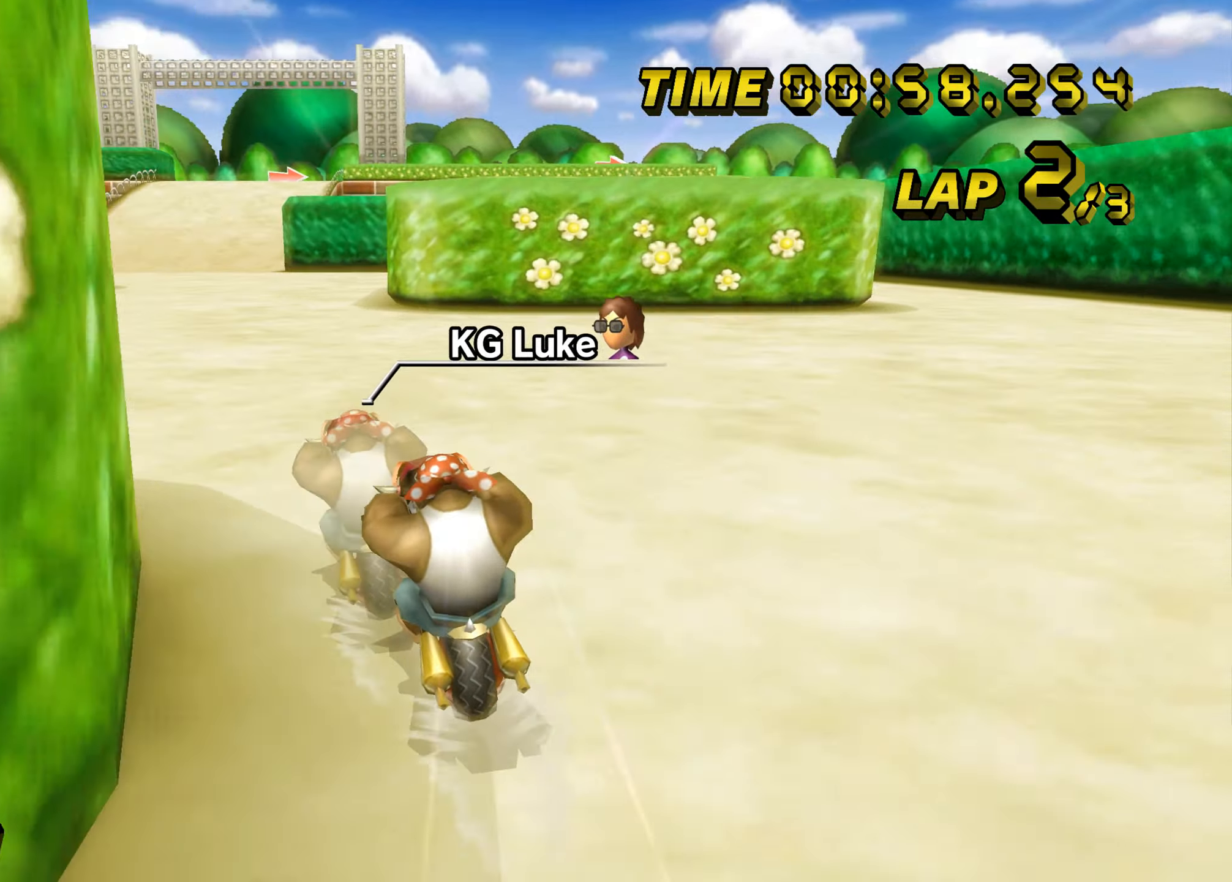
{"buttons": ["A"], "left_stick": "center", "events": []}
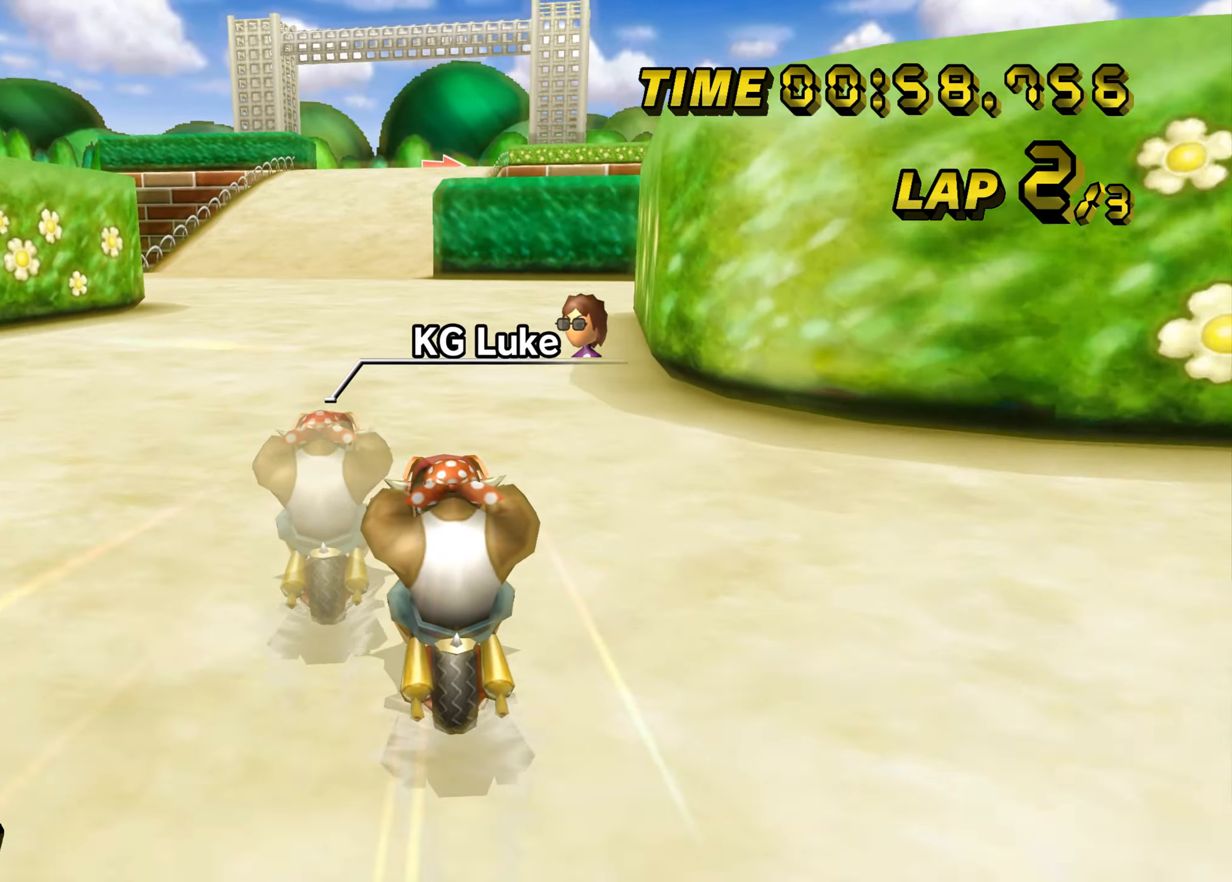
{"buttons": ["A"], "left_stick": "center", "events": []}
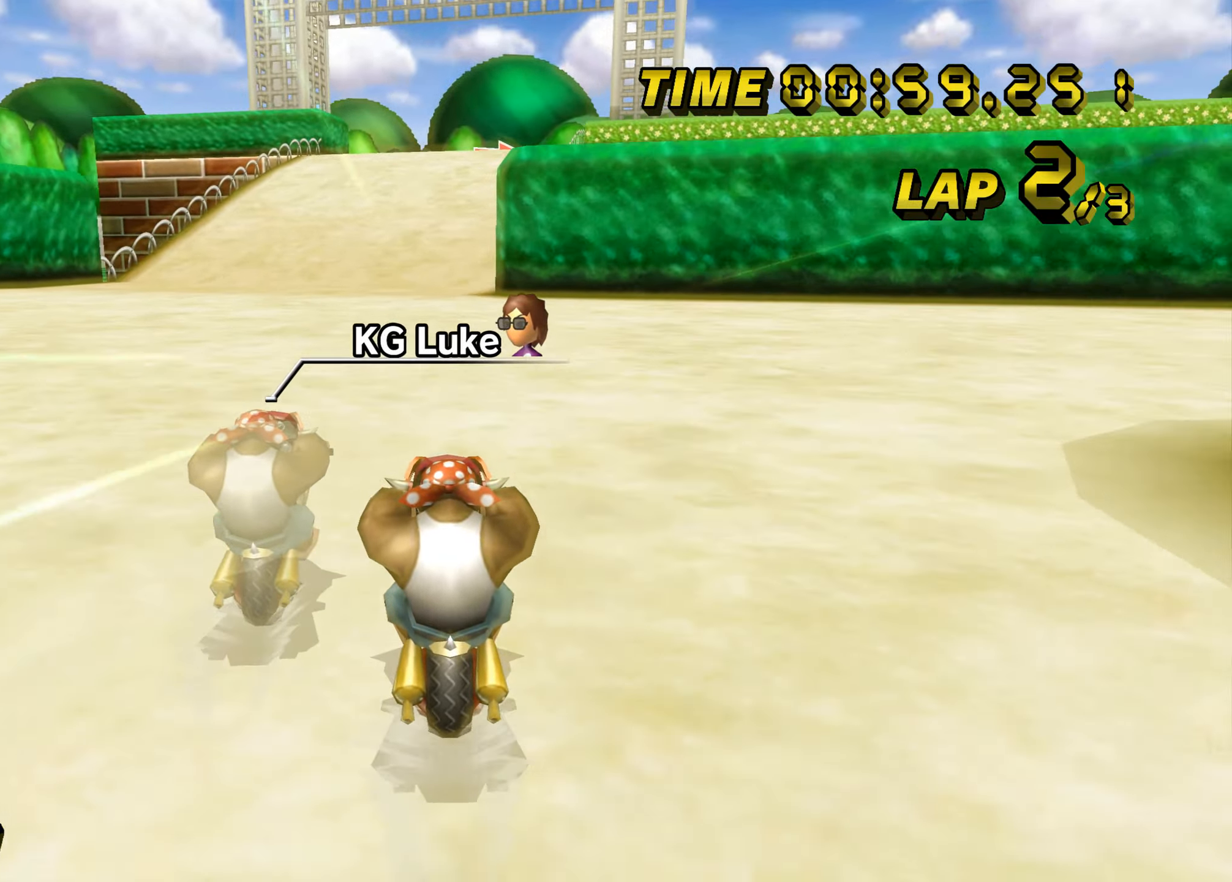
{"buttons": ["A"], "left_stick": "center", "events": []}
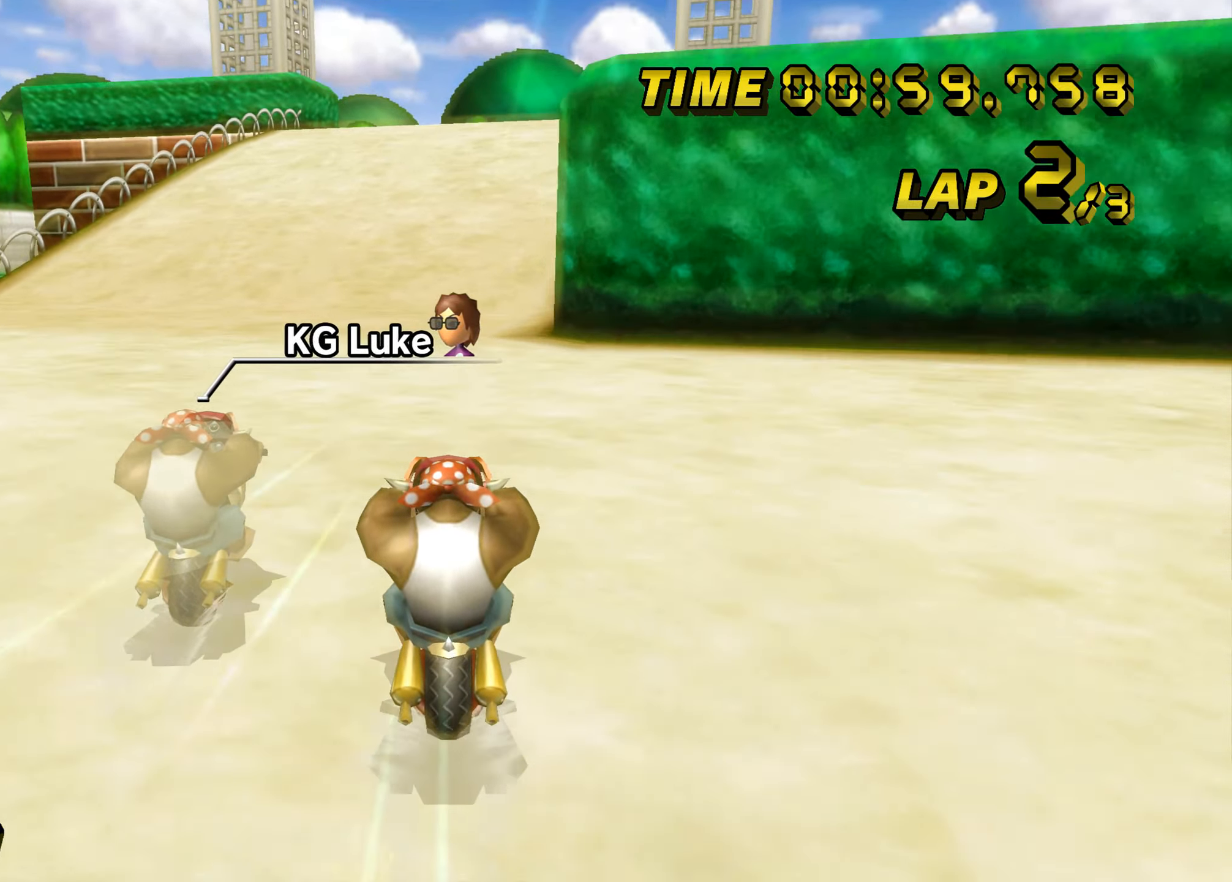
{"buttons": ["A"], "left_stick": "center", "events": []}
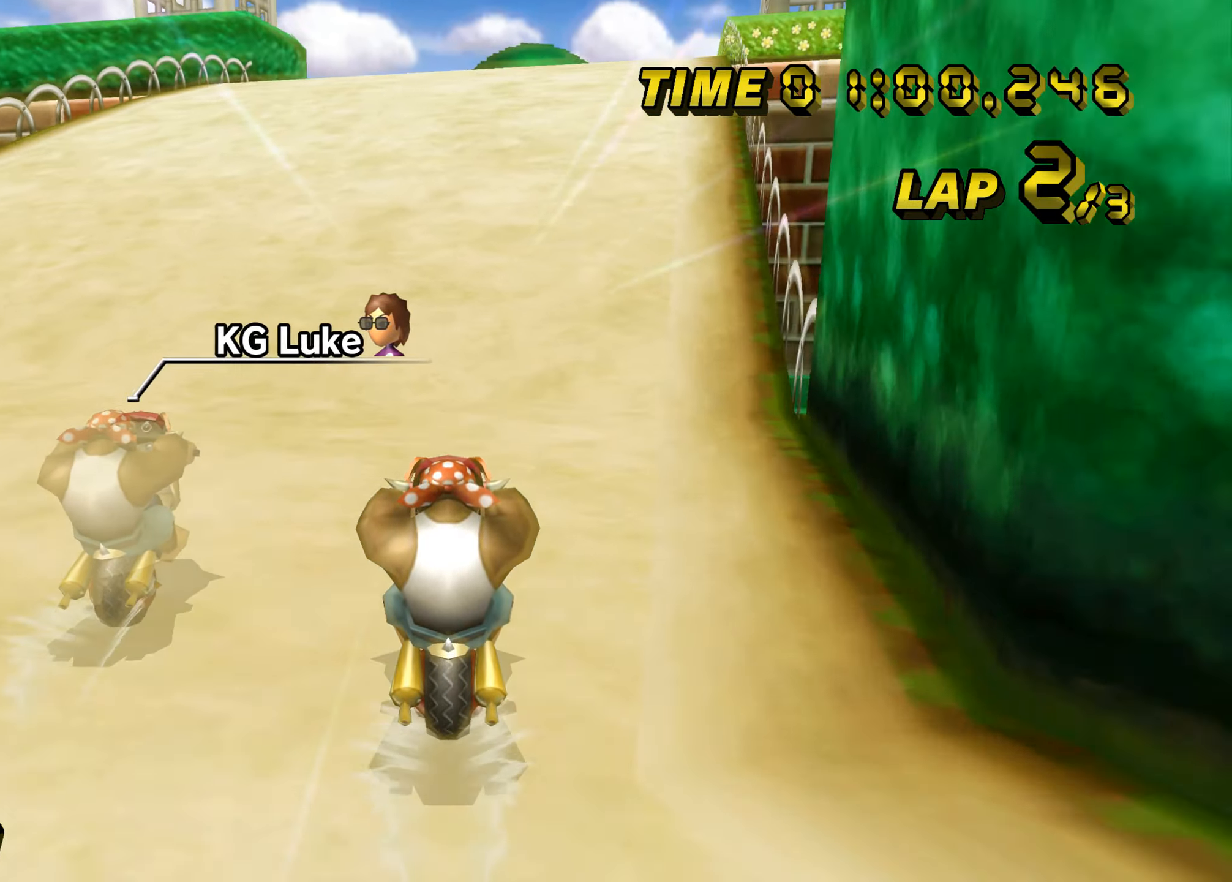
{"buttons": ["A"], "left_stick": "center", "events": []}
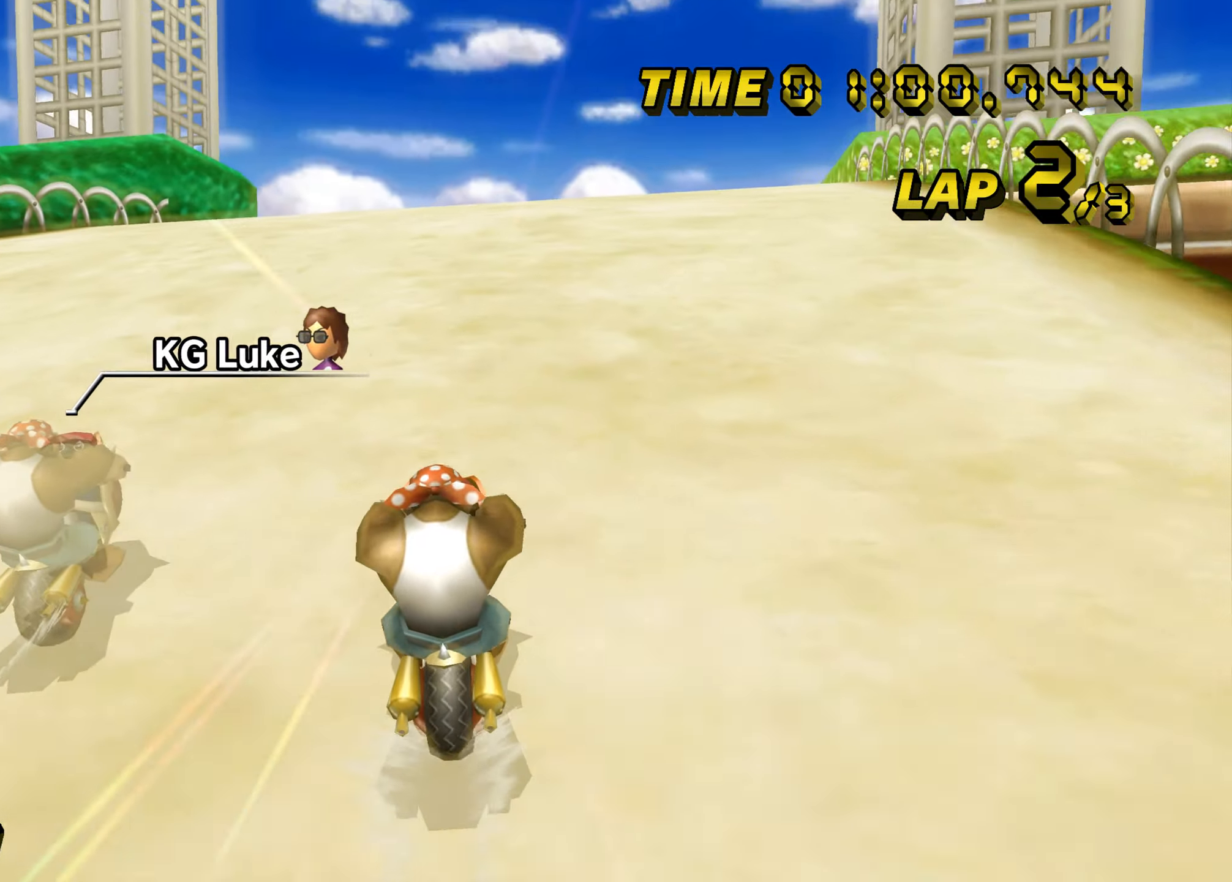
{"buttons": ["A", "B"], "left_stick": "right", "events": [[66, "B", "down"], [166, "left_stick", "up-right"], [233, "left_stick", "right"]]}
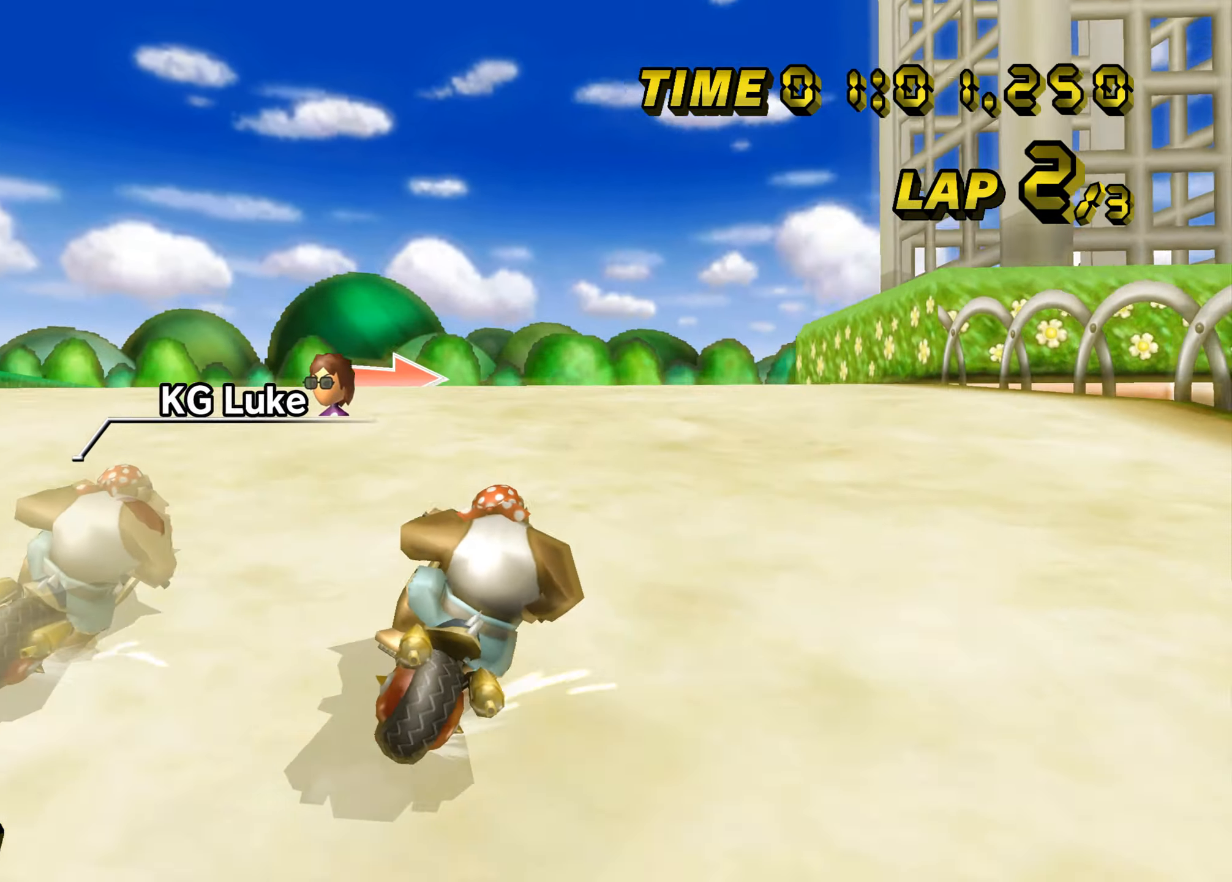
{"buttons": ["A", "B"], "left_stick": "up-right", "events": [[17, "left_stick", "up-right"]]}
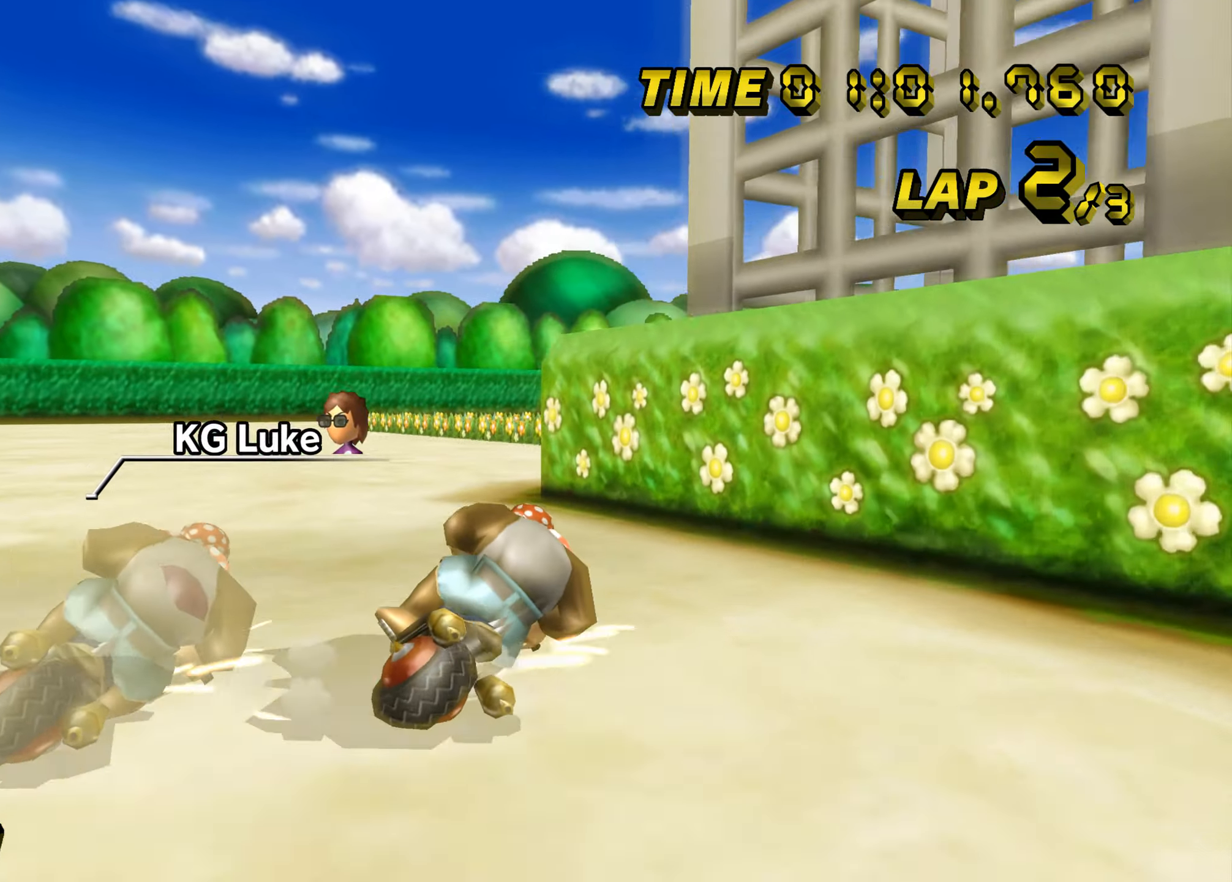
{"buttons": ["A", "B"], "left_stick": "right", "events": [[266, "left_stick", "right"]]}